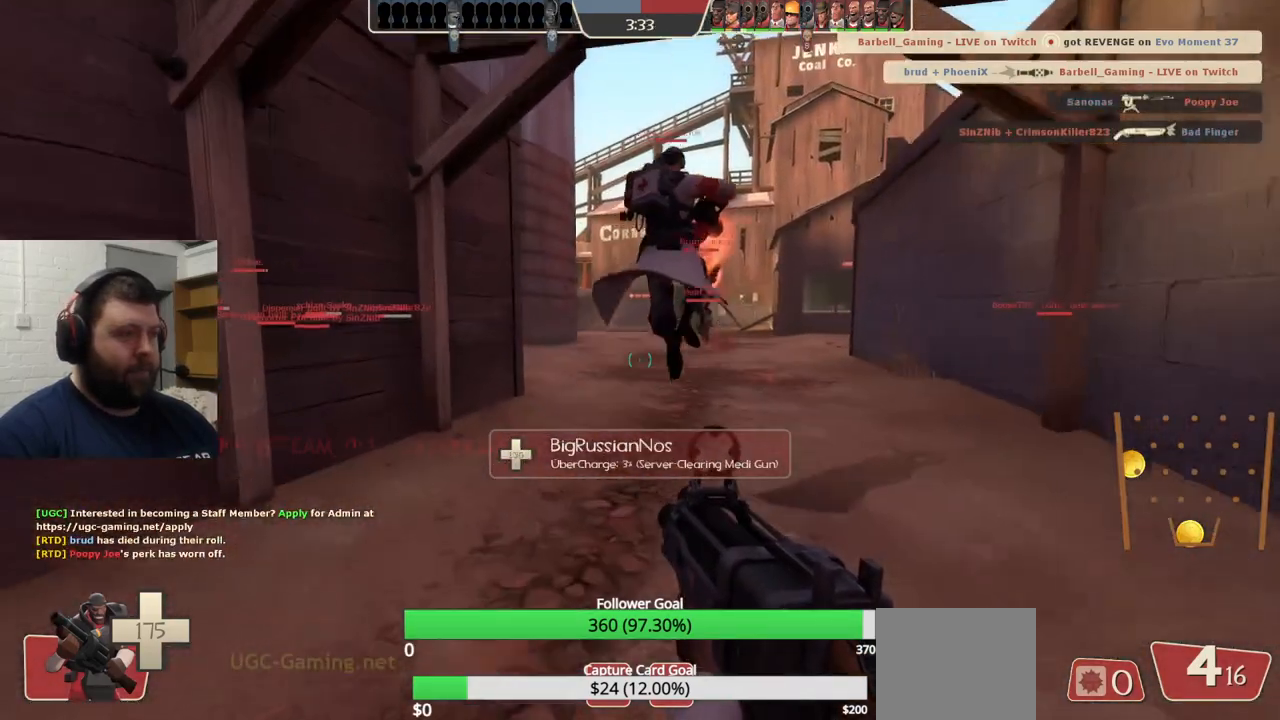
Gameplay with a controller (PlayStation layout); each line is a JSON object with the inputs held at the frame after it. "events" lists button and stick changes between this image and that frame as [ms after this image, input, new state], when the widget could be followed in between.
{"buttons": ["SQUARE"], "left_stick": "up", "right_stick": "center", "events": [[33, "left_stick", "up"], [50, "SQUARE", "down"], [150, "SQUARE", "up"], [333, "SQUARE", "down"], [417, "SQUARE", "up"], [483, "SQUARE", "down"]]}
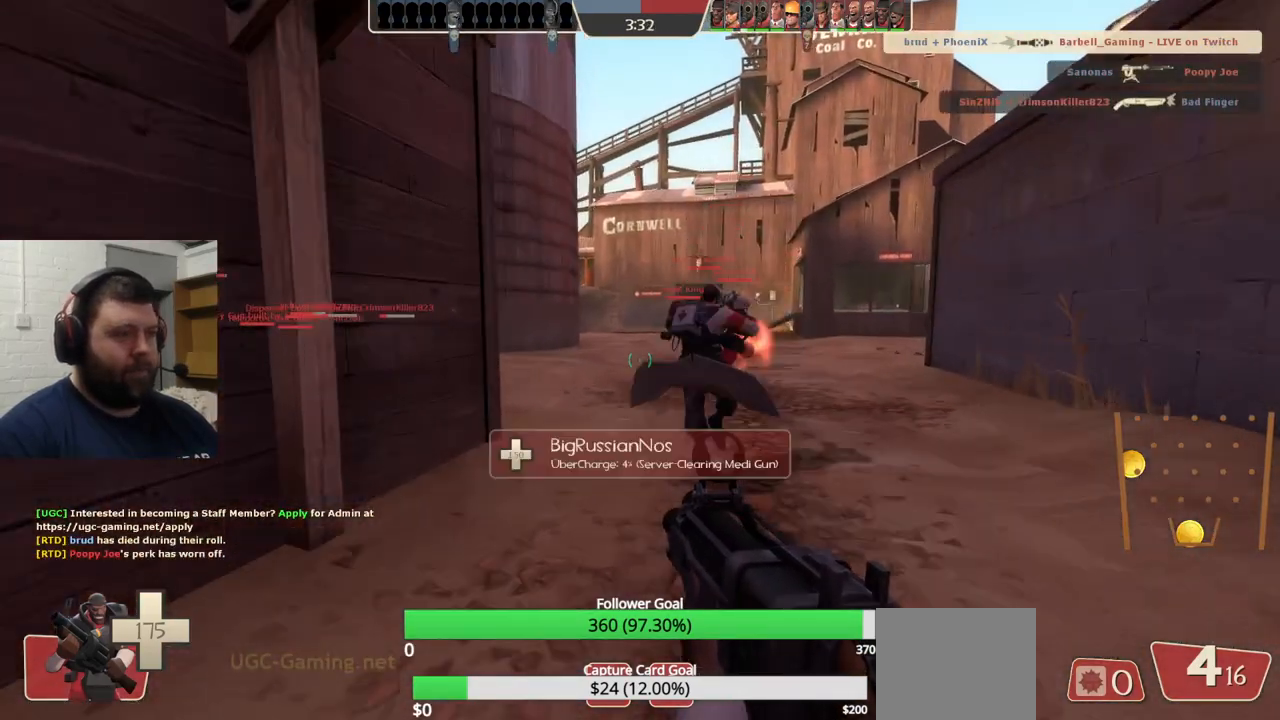
{"buttons": [], "left_stick": "up", "right_stick": "center", "events": [[67, "SQUARE", "up"], [250, "CROSS", "down"], [367, "CROSS", "up"]]}
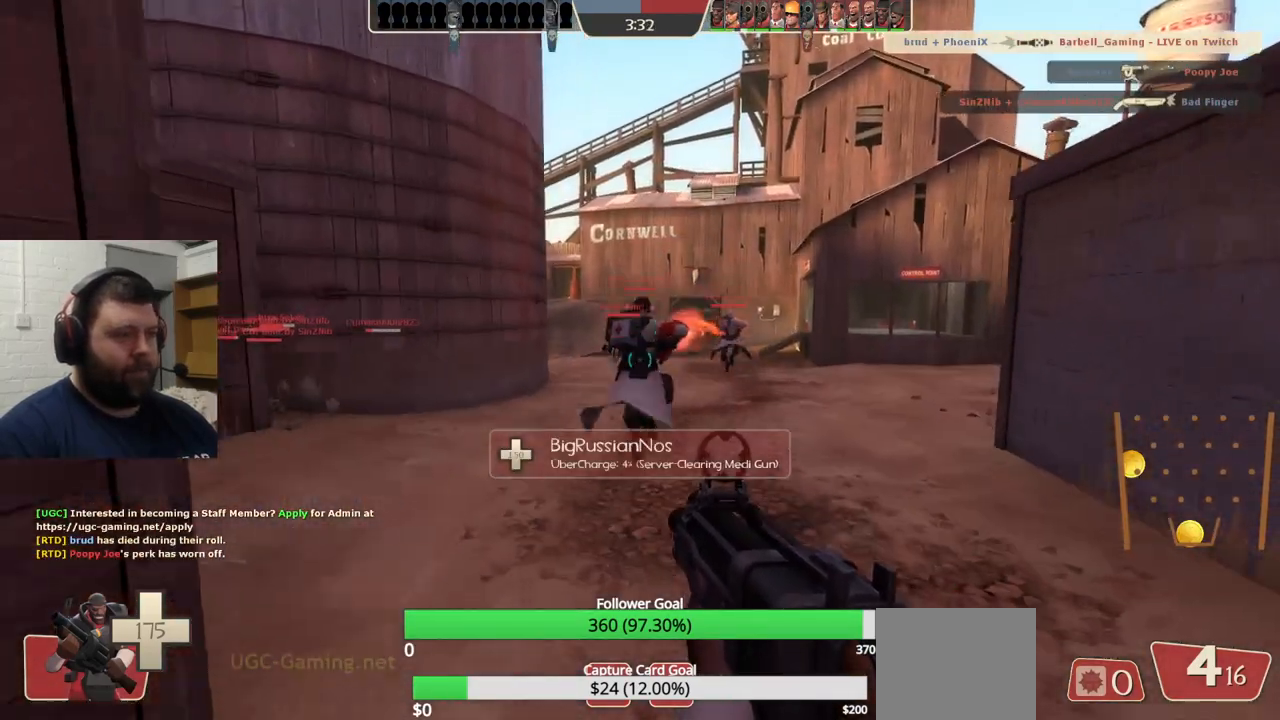
{"buttons": [], "left_stick": "up", "right_stick": "center", "events": []}
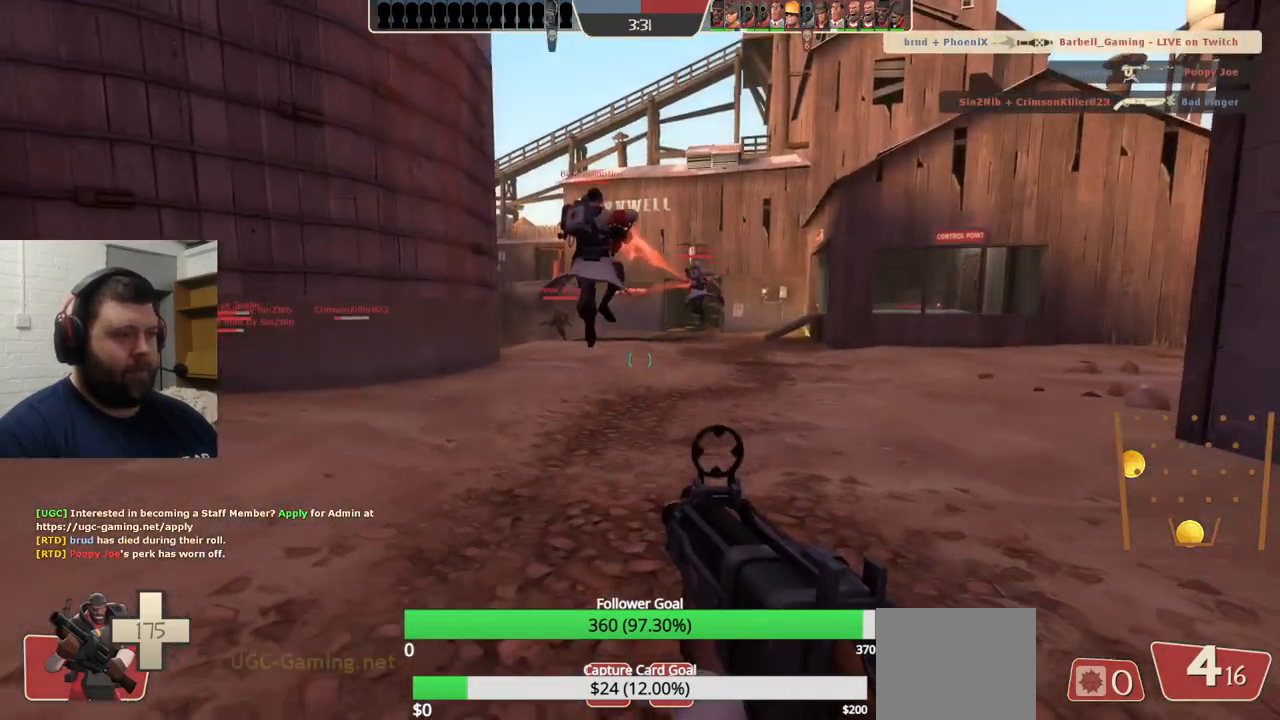
{"buttons": [], "left_stick": "up", "right_stick": "center", "events": [[100, "CROSS", "down"], [233, "CROSS", "up"]]}
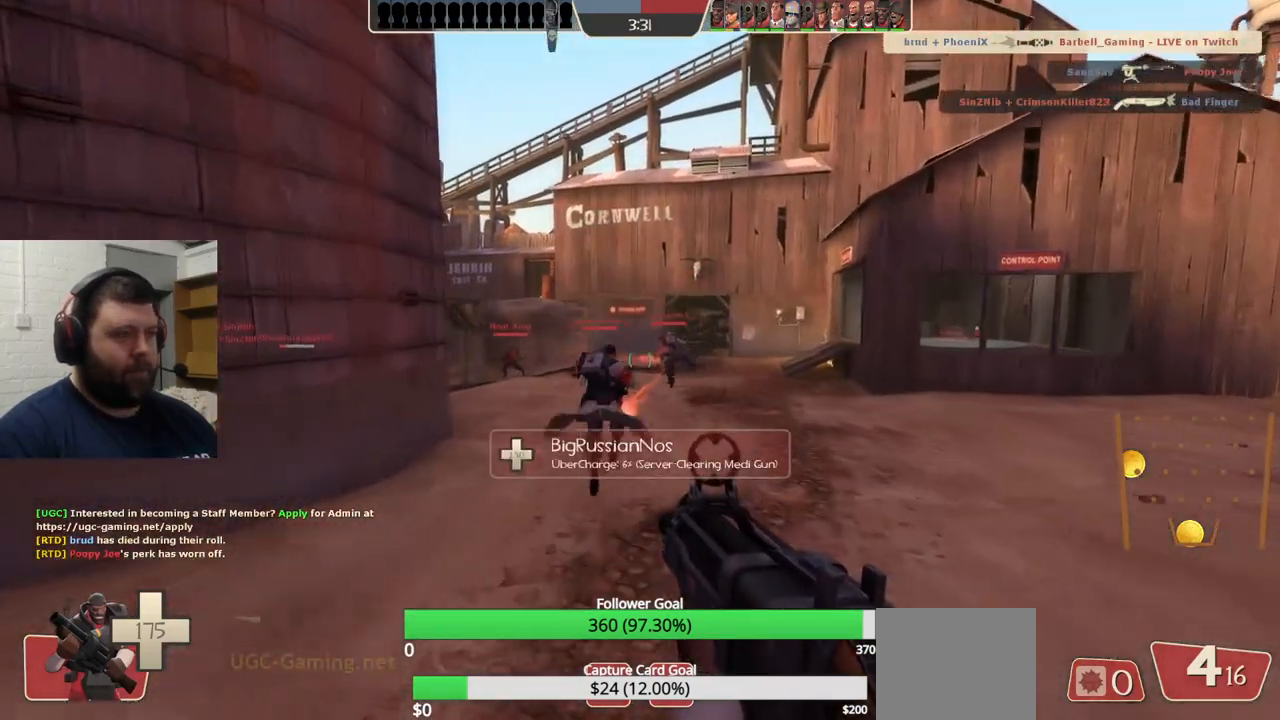
{"buttons": ["CROSS"], "left_stick": "up", "right_stick": "center", "events": [[433, "CROSS", "down"]]}
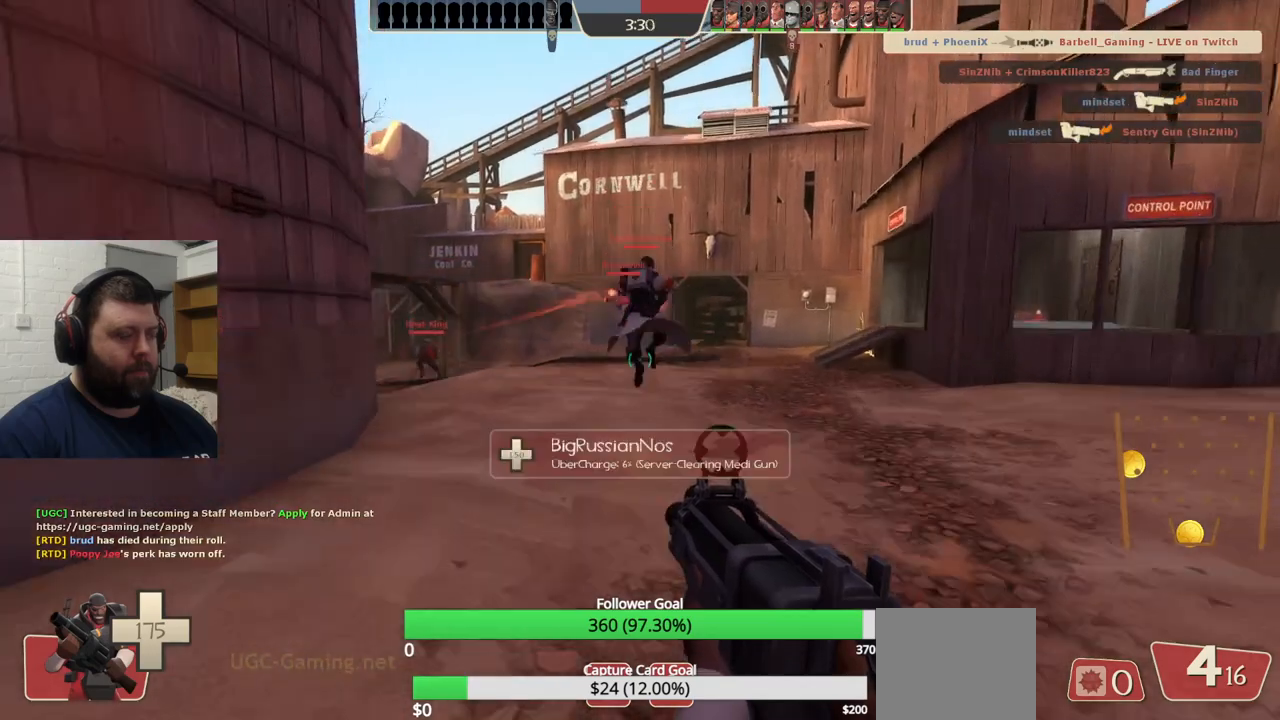
{"buttons": [], "left_stick": "up", "right_stick": "left", "events": [[67, "CROSS", "up"], [400, "right_stick", "left"]]}
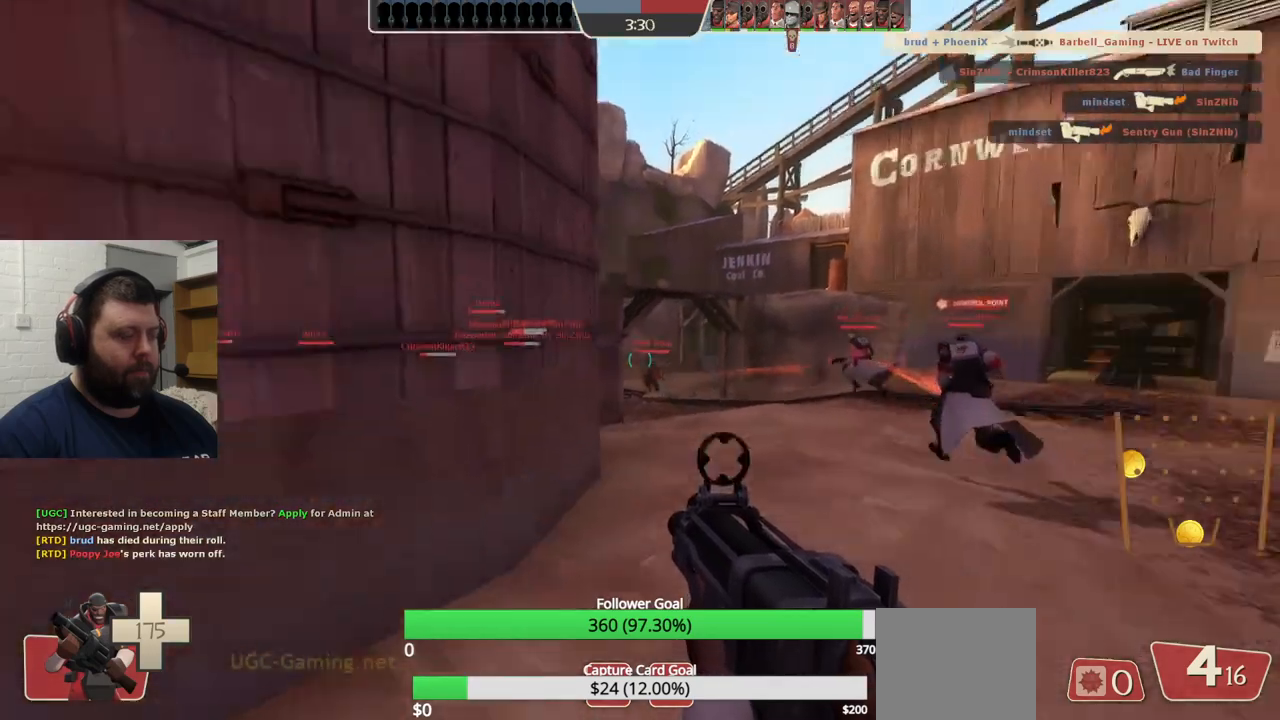
{"buttons": [], "left_stick": "up", "right_stick": "center", "events": [[33, "right_stick", "center"], [200, "CROSS", "down"], [333, "CROSS", "up"]]}
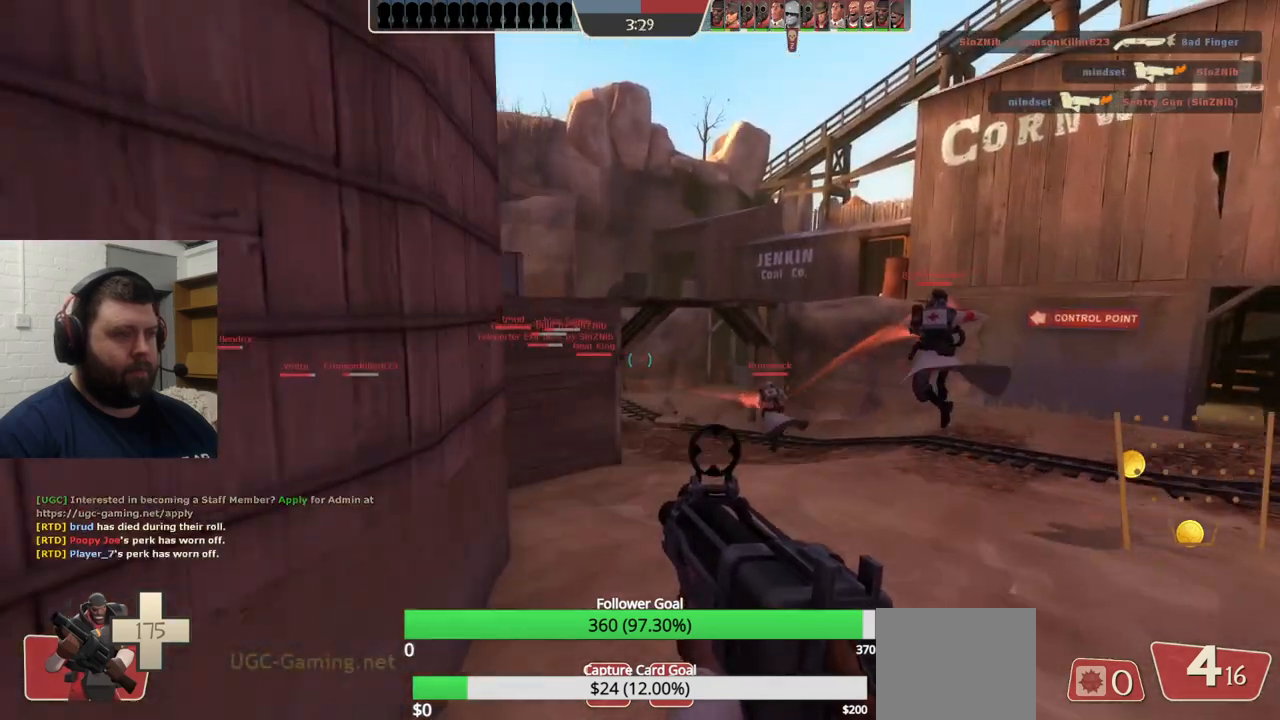
{"buttons": [], "left_stick": "up", "right_stick": "center", "events": []}
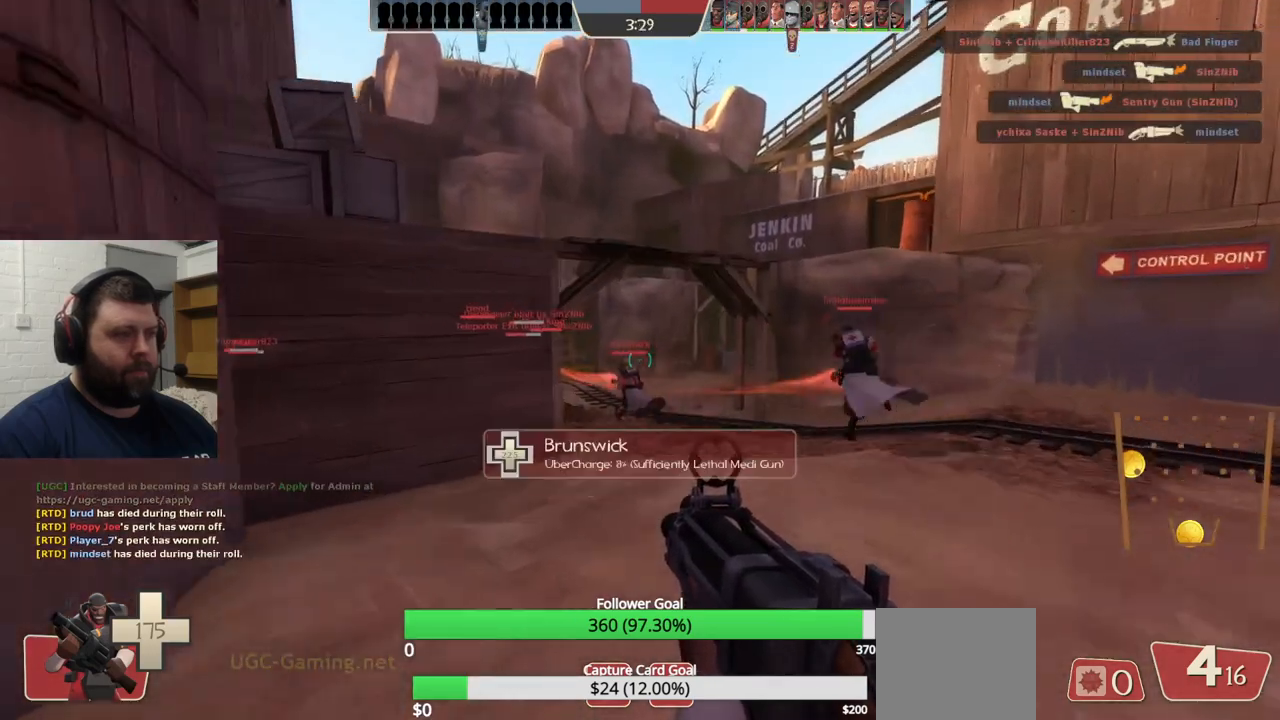
{"buttons": [], "left_stick": "up", "right_stick": "center", "events": [[17, "CROSS", "down"], [167, "CROSS", "up"]]}
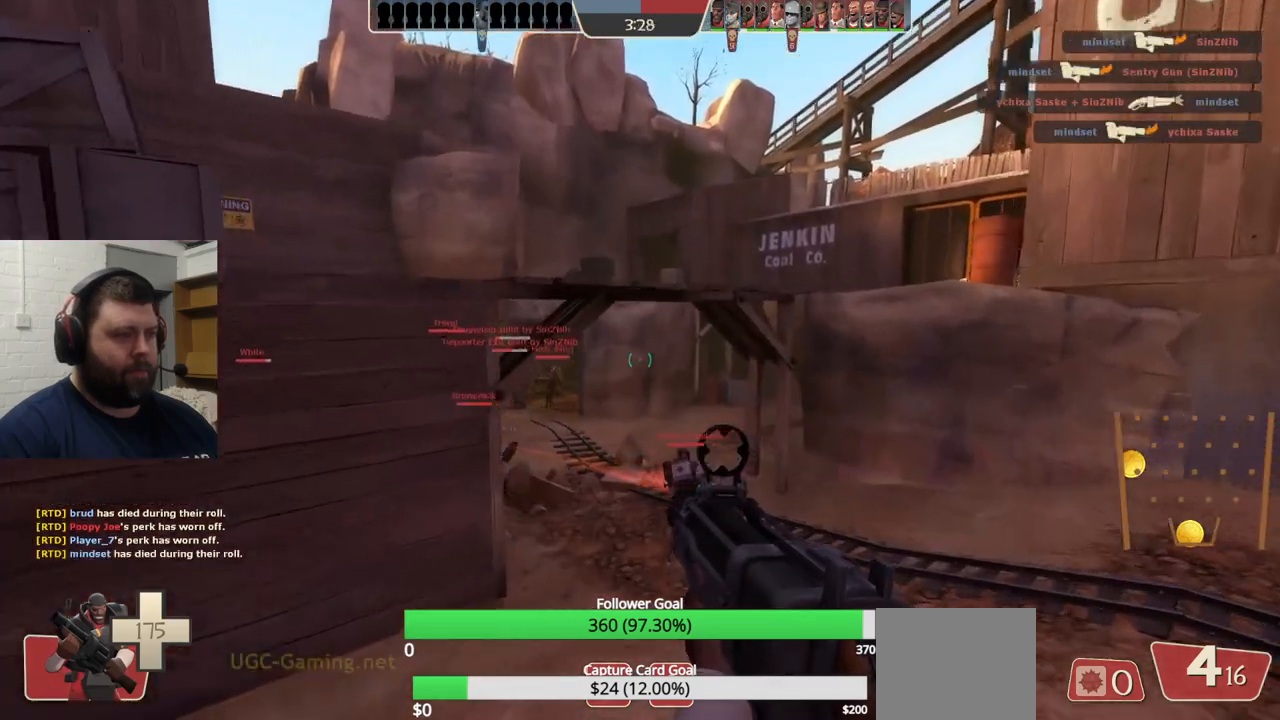
{"buttons": ["SQUARE"], "left_stick": "up", "right_stick": "center", "events": [[100, "right_stick", "up-left"], [183, "right_stick", "center"], [433, "SQUARE", "down"]]}
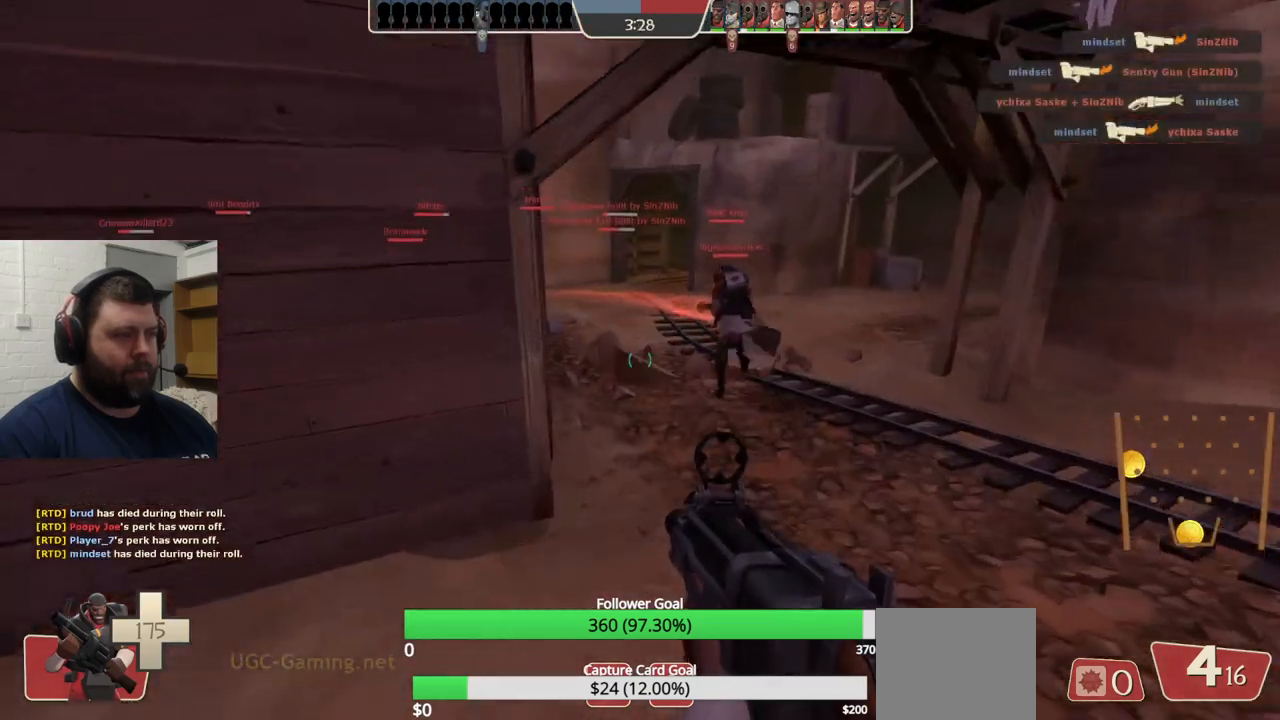
{"buttons": [], "left_stick": "up", "right_stick": "center", "events": [[67, "SQUARE", "up"], [233, "CROSS", "down"], [333, "CROSS", "up"], [400, "CROSS", "down"], [500, "CROSS", "up"]]}
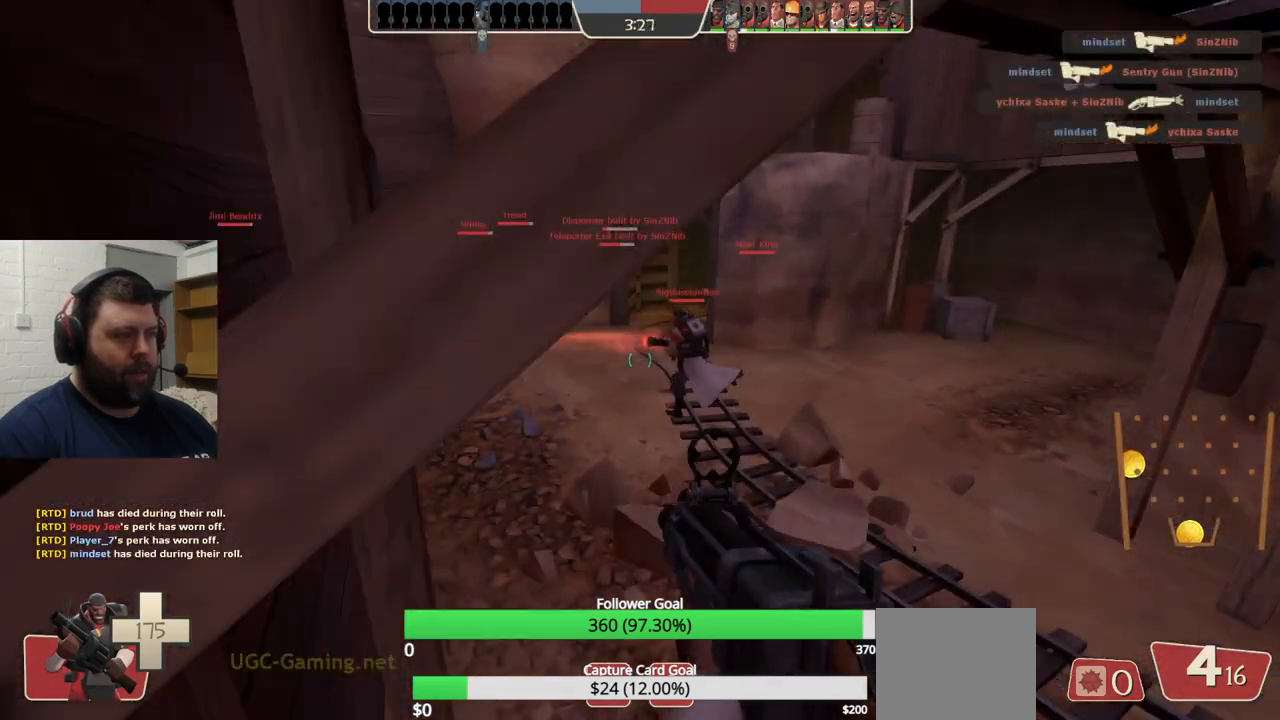
{"buttons": [], "left_stick": "up", "right_stick": "center", "events": [[400, "SQUARE", "down"], [450, "SQUARE", "up"]]}
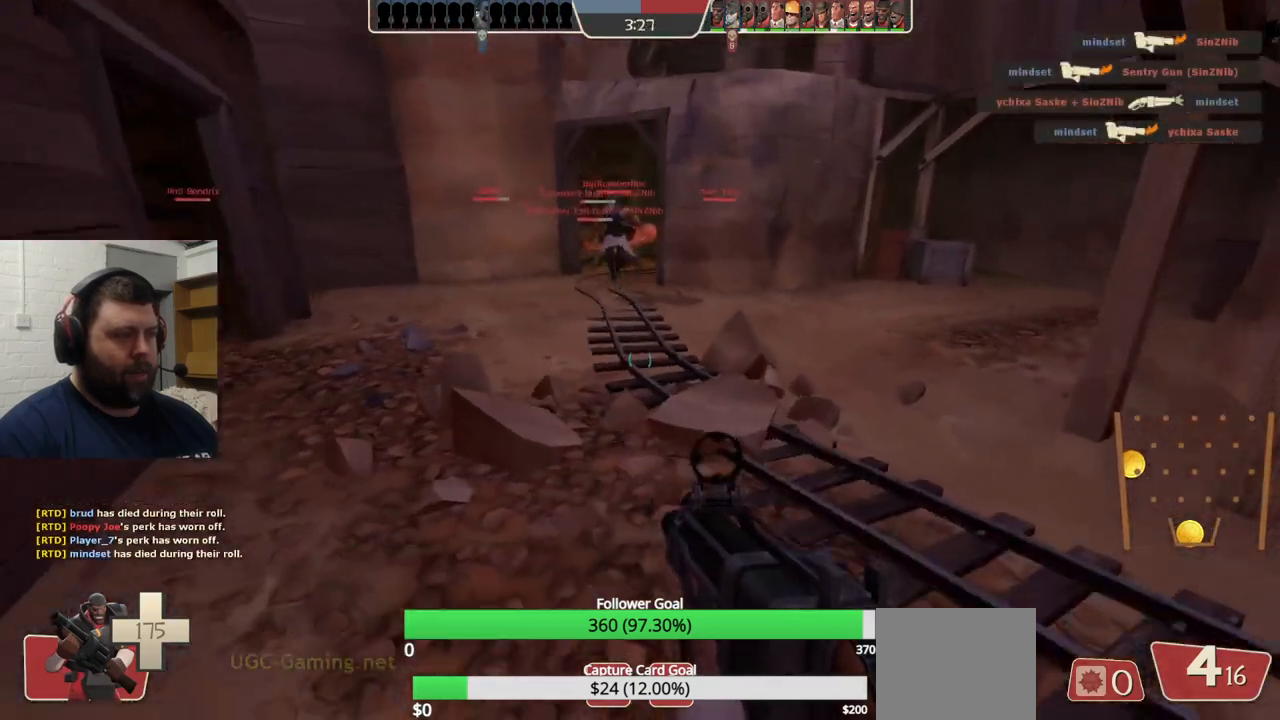
{"buttons": [], "left_stick": "up", "right_stick": "up", "events": [[33, "SQUARE", "down"], [150, "SQUARE", "up"], [483, "right_stick", "up"]]}
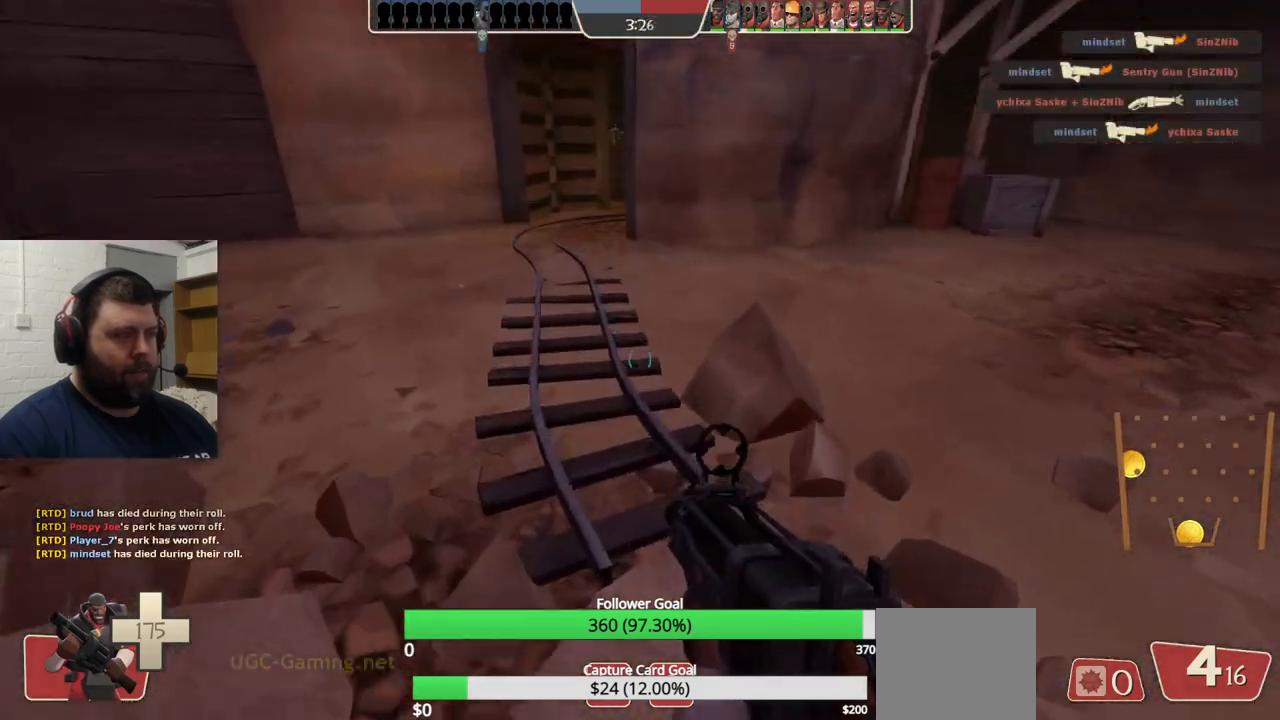
{"buttons": [], "left_stick": "down-left", "right_stick": "center"}
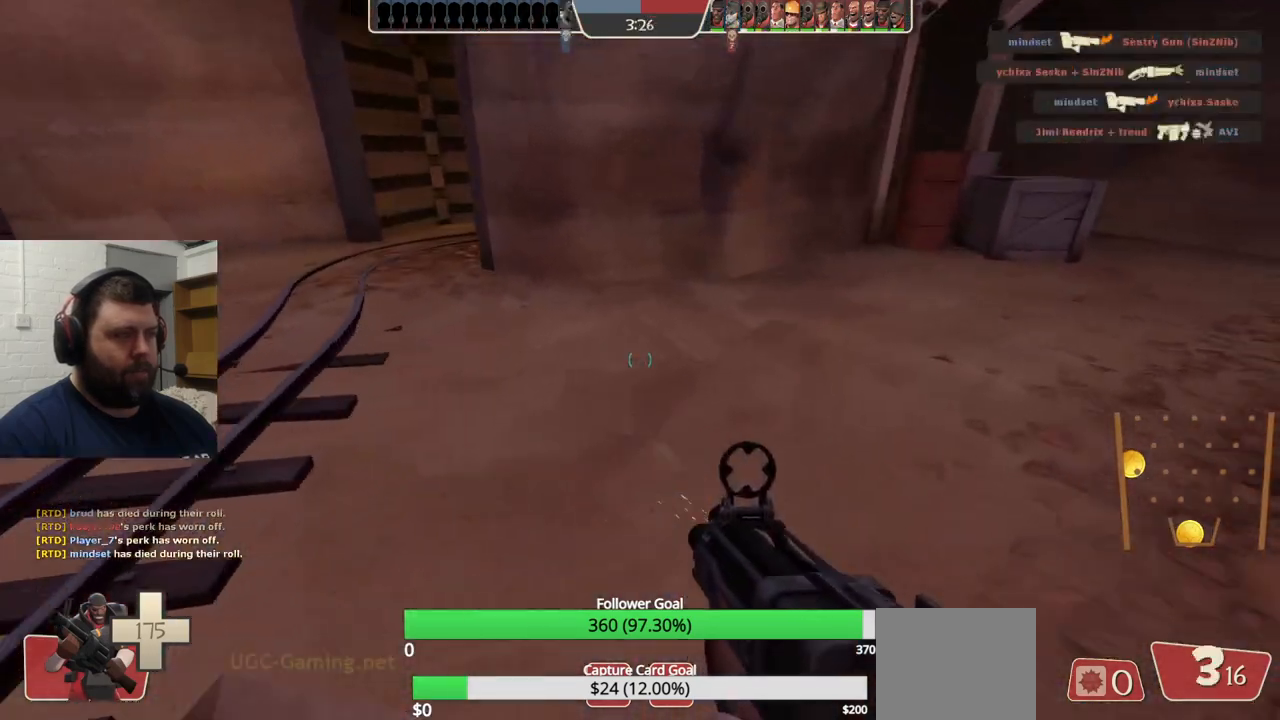
{"buttons": ["SQUARE"], "left_stick": "center", "right_stick": "center", "events": [[183, "SQUARE", "down"], [183, "left_stick", "center"], [250, "SQUARE", "up"], [333, "SQUARE", "down"], [400, "SQUARE", "up"], [467, "SQUARE", "down"]]}
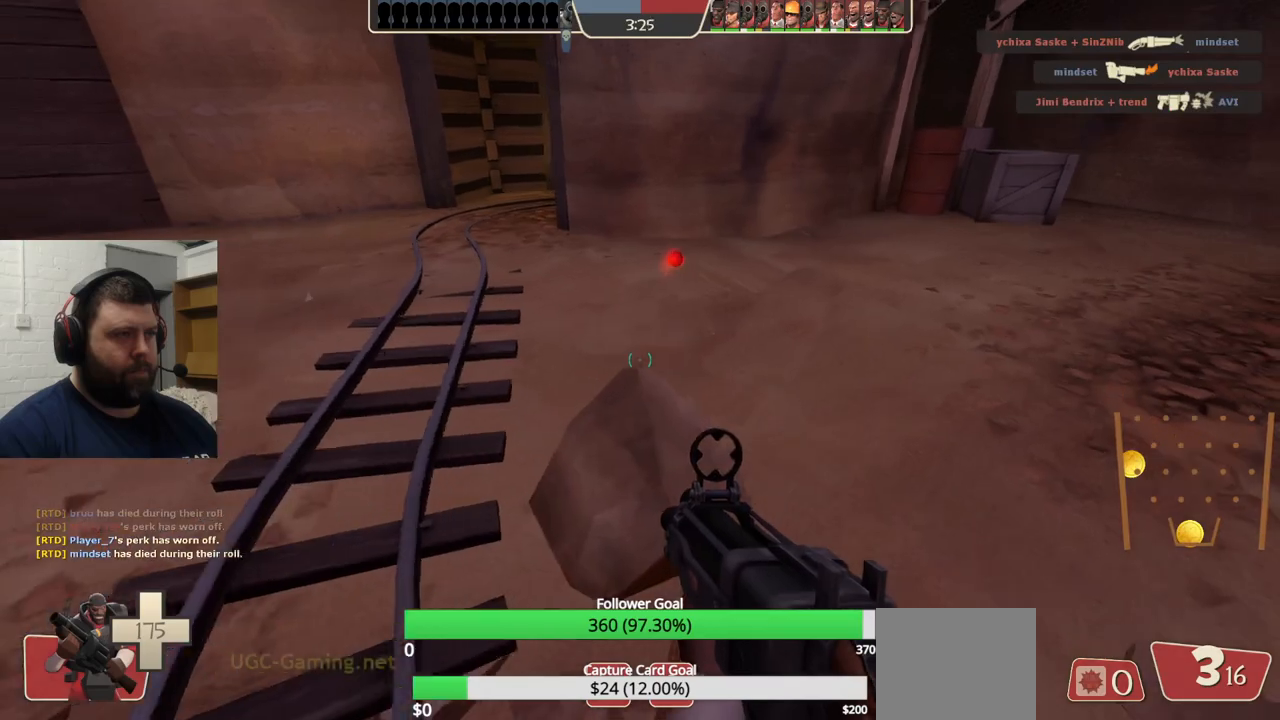
{"buttons": [], "left_stick": "up", "right_stick": "center", "events": [[67, "SQUARE", "up"], [117, "left_stick", "up"], [167, "right_stick", "down"], [317, "right_stick", "center"]]}
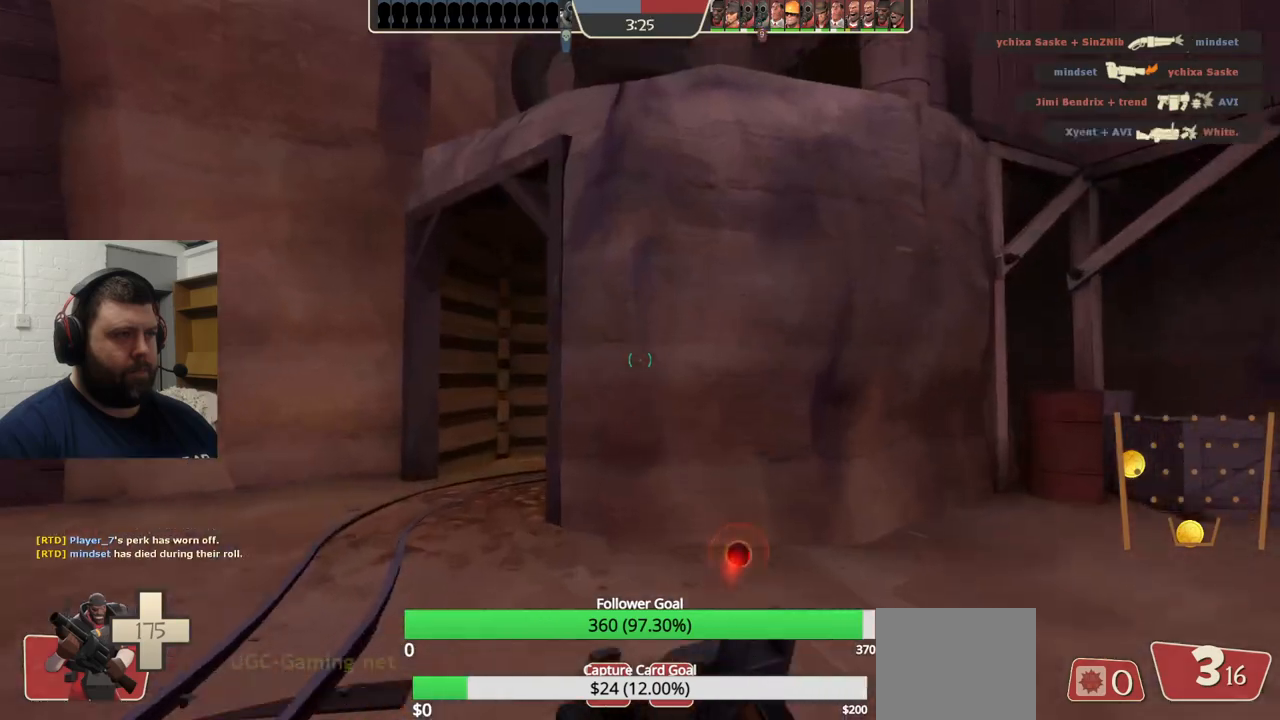
{"buttons": ["CROSS"], "left_stick": "up", "right_stick": "center", "events": [[333, "CROSS", "down"]]}
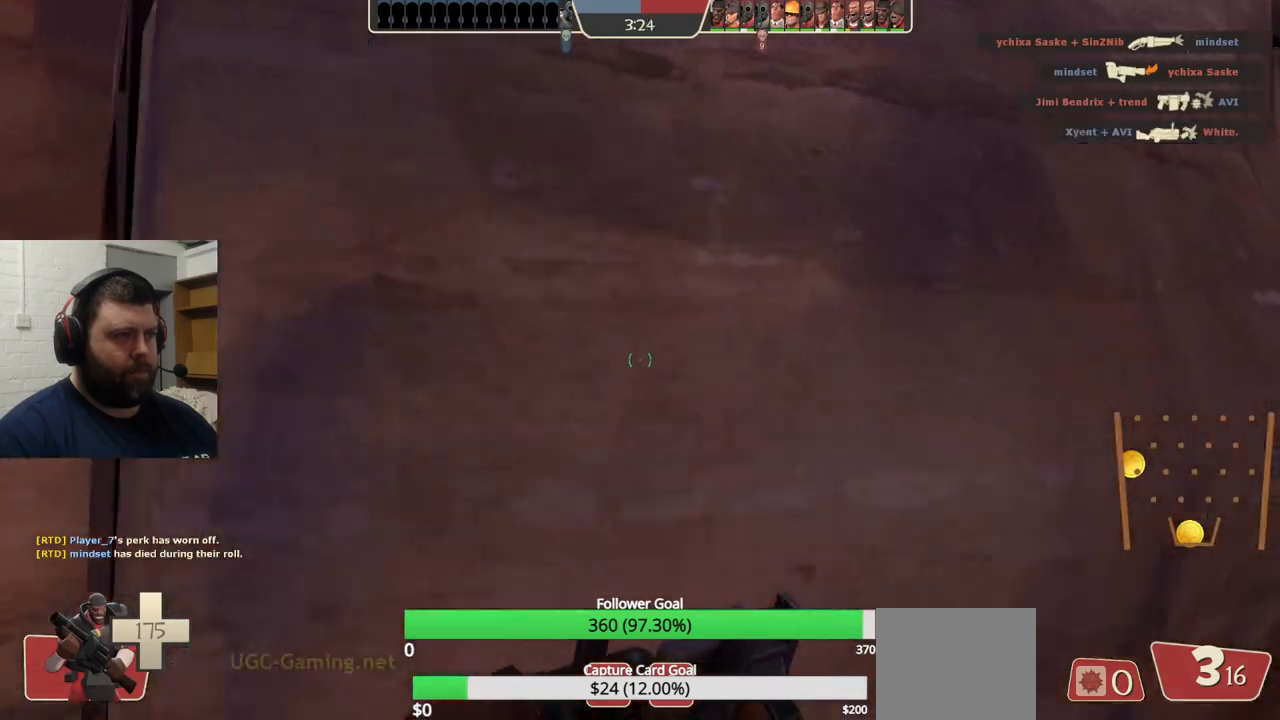
{"buttons": [], "left_stick": "up", "right_stick": "center", "events": [[100, "CROSS", "up"], [150, "CROSS", "down"], [267, "CROSS", "up"], [317, "CROSS", "down"], [450, "CROSS", "up"]]}
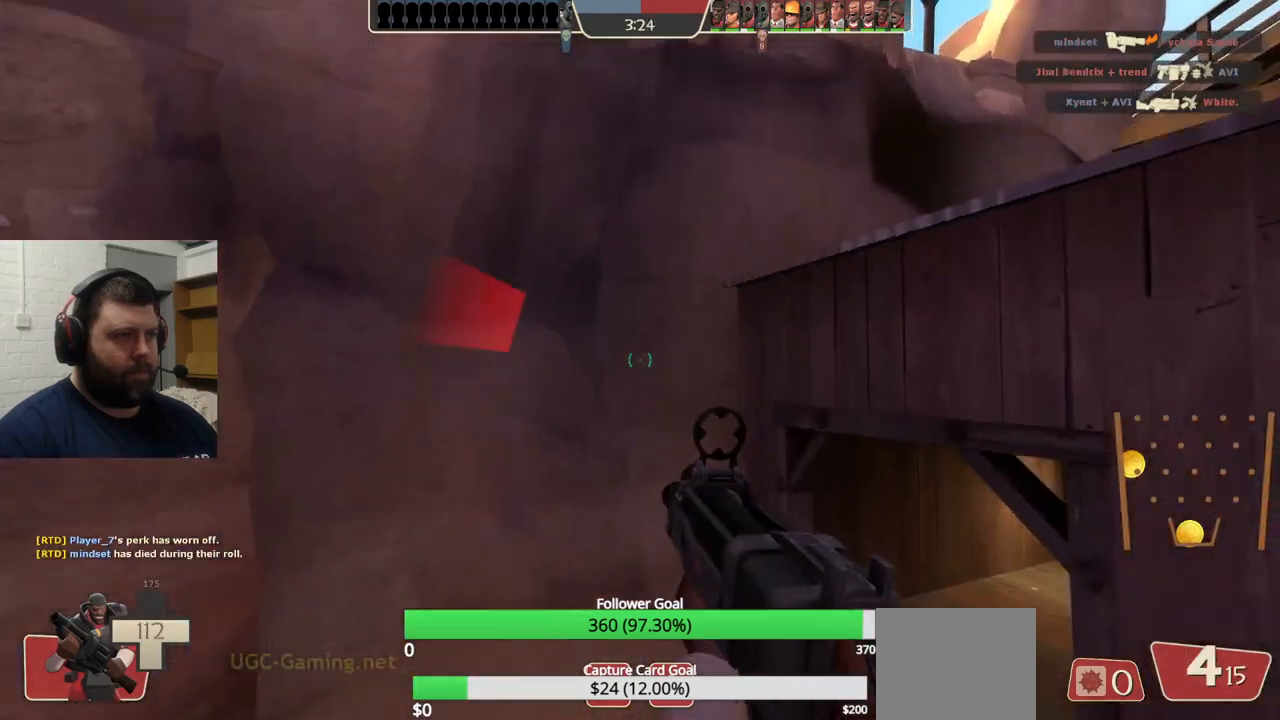
{"buttons": ["SQUARE"], "left_stick": "up-left", "right_stick": "center", "events": [[183, "right_stick", "right"], [283, "left_stick", "up-left"], [333, "right_stick", "center"], [467, "SQUARE", "down"]]}
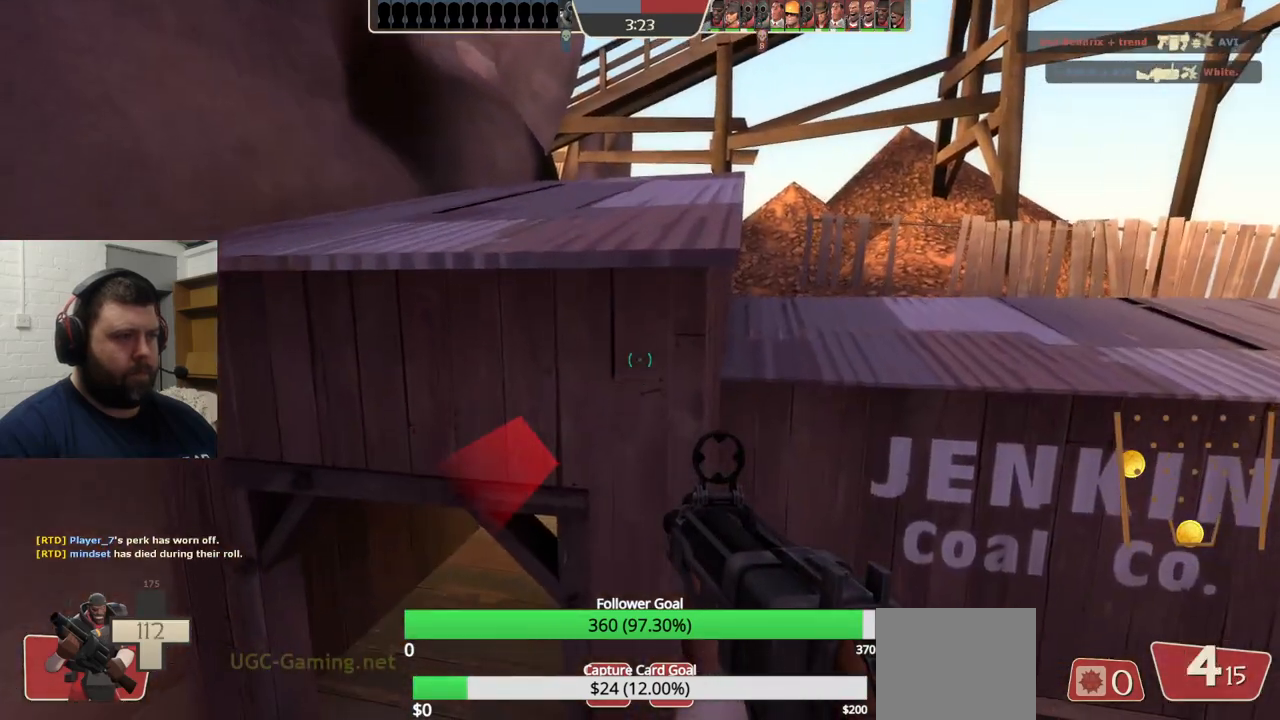
{"buttons": ["SQUARE"], "left_stick": "up-left", "right_stick": "center", "events": [[50, "SQUARE", "up"], [133, "SQUARE", "down"], [217, "SQUARE", "up"], [283, "SQUARE", "down"], [383, "SQUARE", "up"], [450, "SQUARE", "down"]]}
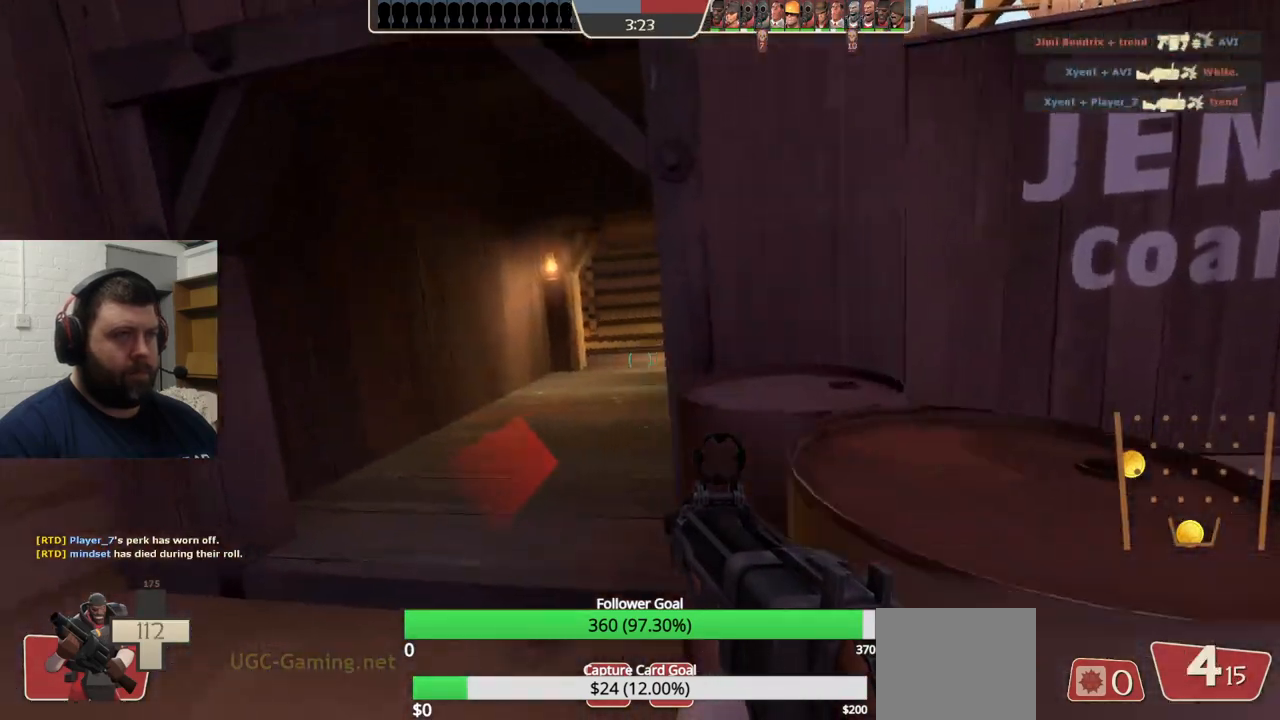
{"buttons": ["SQUARE"], "left_stick": "up", "right_stick": "center", "events": [[50, "SQUARE", "up"], [117, "SQUARE", "down"], [200, "SQUARE", "up"], [267, "SQUARE", "down"], [267, "left_stick", "up"], [350, "SQUARE", "up"], [433, "SQUARE", "down"]]}
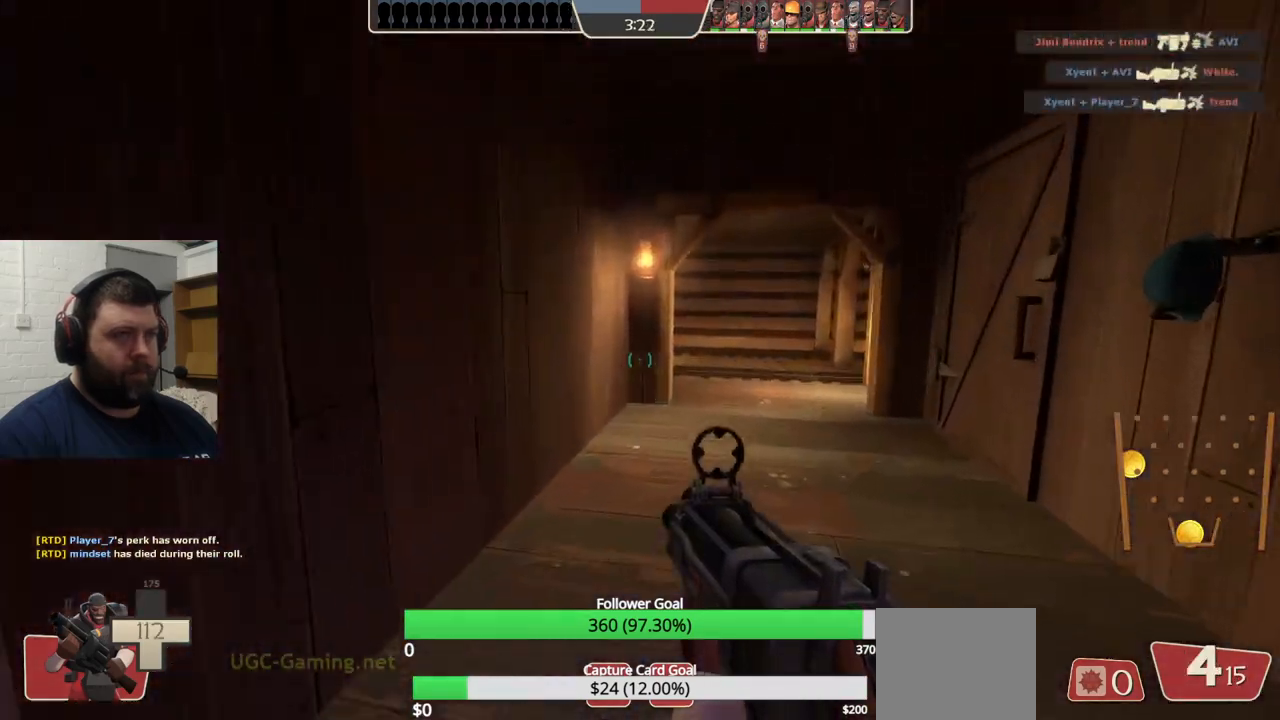
{"buttons": [], "left_stick": "up", "right_stick": "center", "events": [[17, "SQUARE", "up"], [83, "SQUARE", "down"], [167, "SQUARE", "up"], [217, "SQUARE", "down"], [333, "SQUARE", "up"]]}
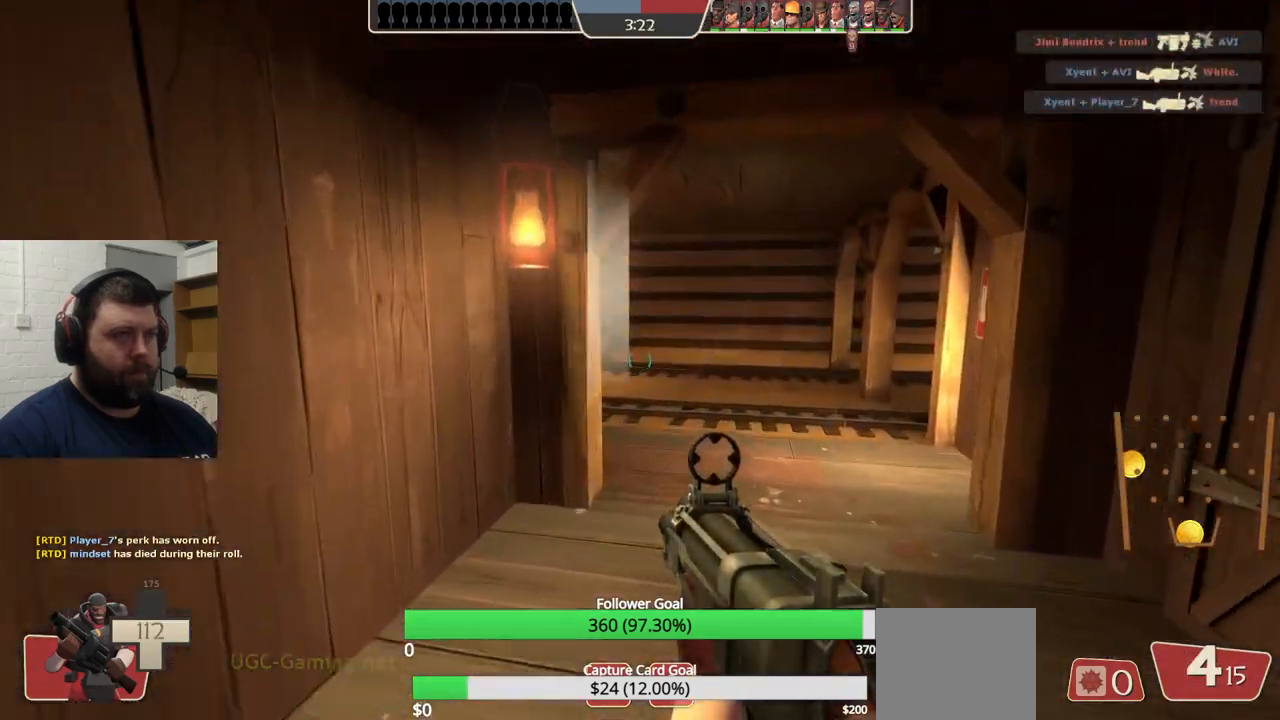
{"buttons": [], "left_stick": "up", "right_stick": "center", "events": []}
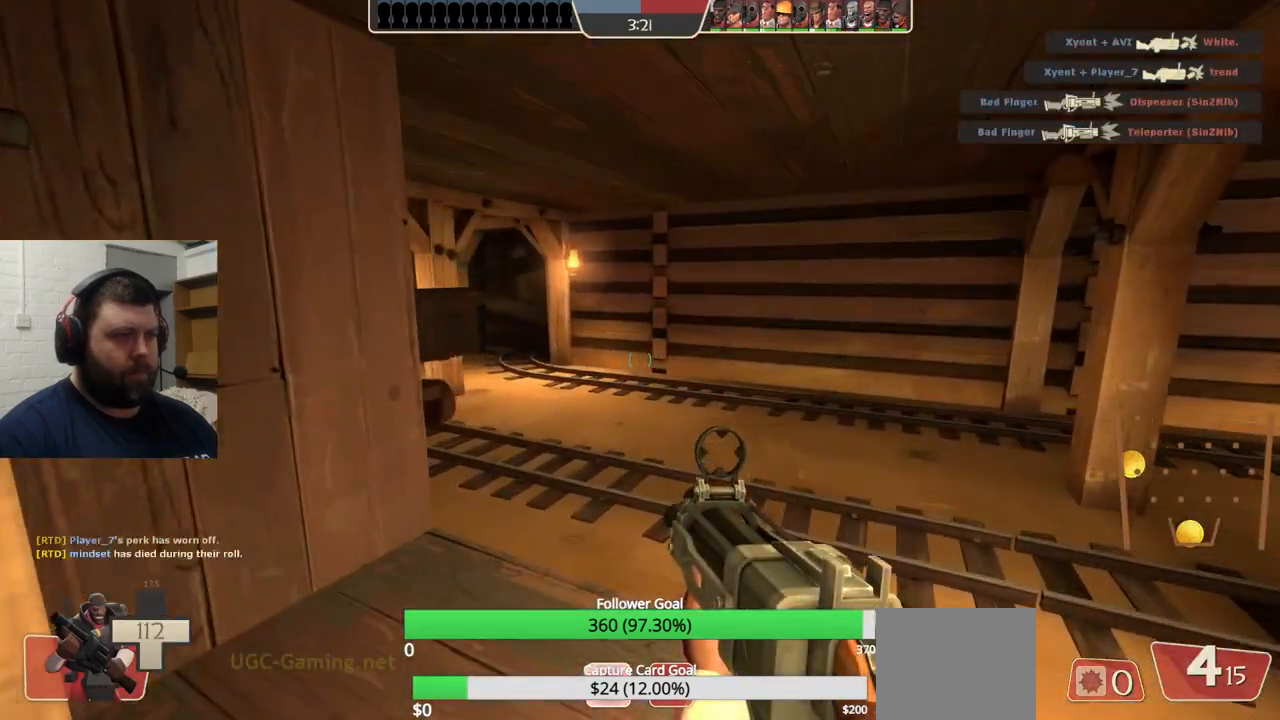
{"buttons": [], "left_stick": "up-right", "right_stick": "center", "events": [[267, "right_stick", "left"], [433, "right_stick", "center"], [467, "left_stick", "up-right"]]}
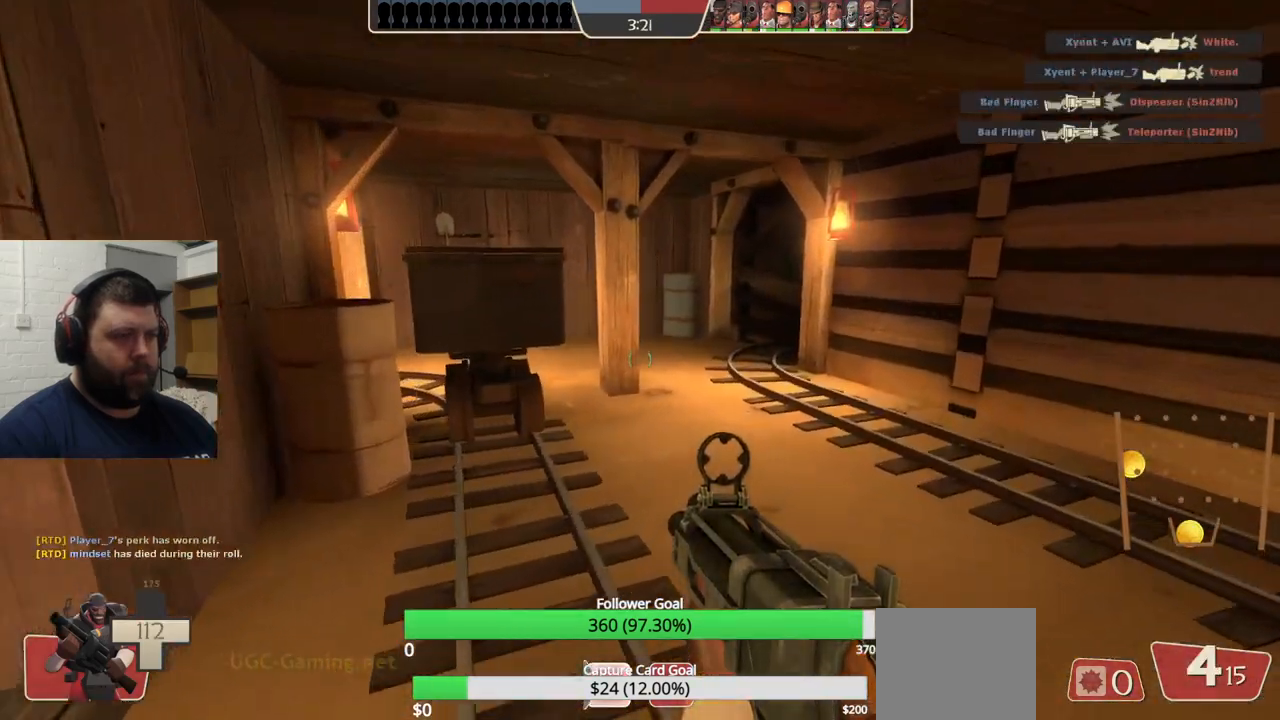
{"buttons": [], "left_stick": "up-right", "right_stick": "center", "events": []}
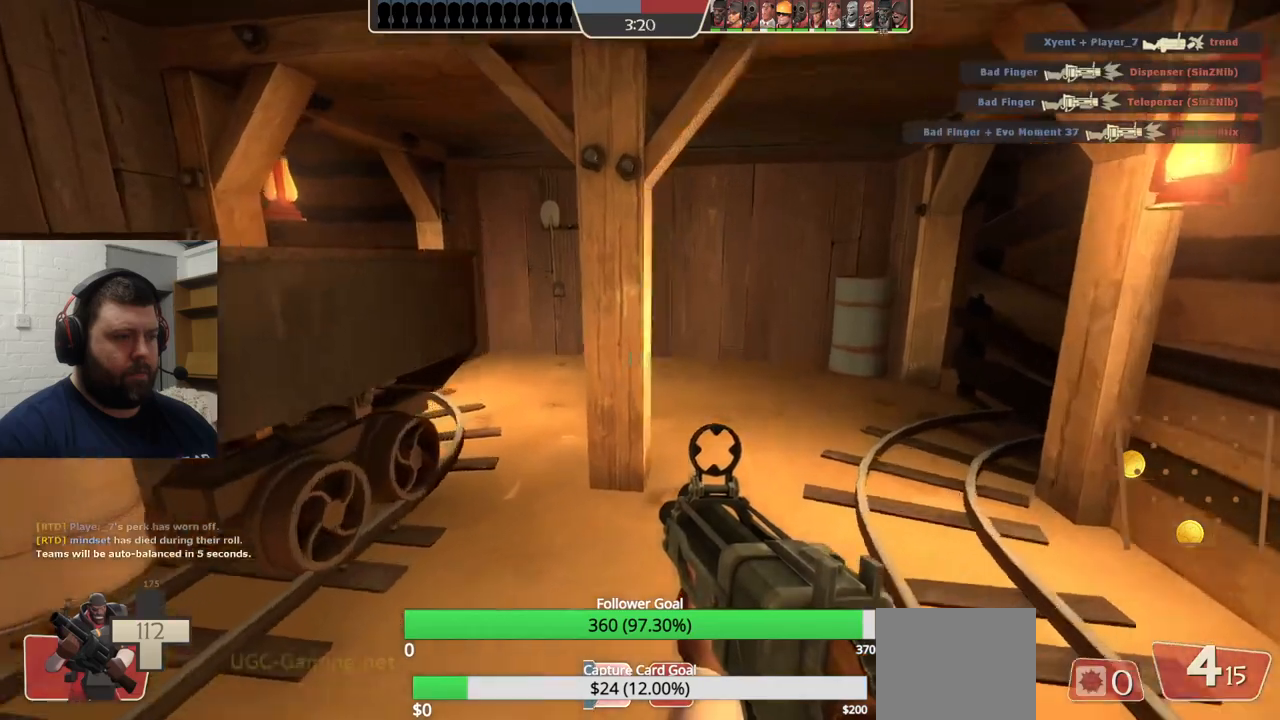
{"buttons": [], "left_stick": "up", "right_stick": "center", "events": [[467, "left_stick", "up"]]}
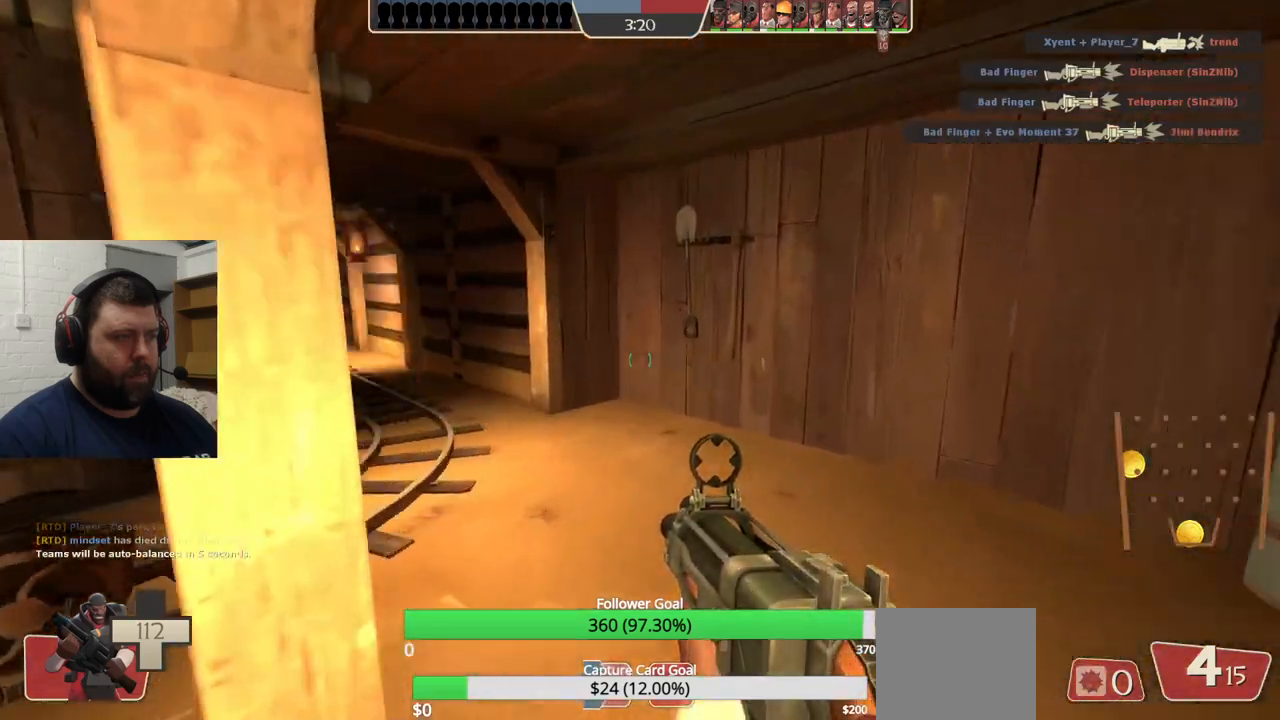
{"buttons": ["SQUARE"], "left_stick": "up", "right_stick": "center", "events": [[483, "SQUARE", "down"]]}
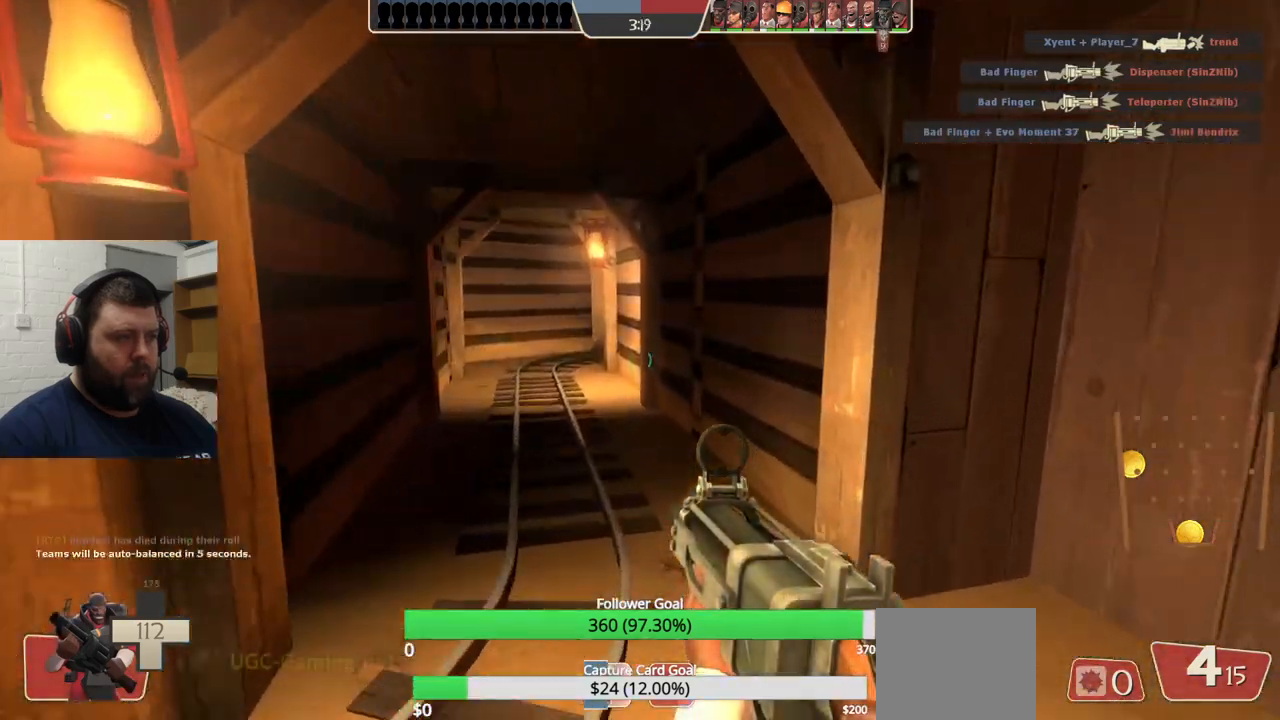
{"buttons": [], "left_stick": "up", "right_stick": "center", "events": [[33, "SQUARE", "up"], [117, "SQUARE", "down"], [183, "SQUARE", "up"], [267, "SQUARE", "down"], [333, "SQUARE", "up"], [400, "SQUARE", "down"], [500, "SQUARE", "up"]]}